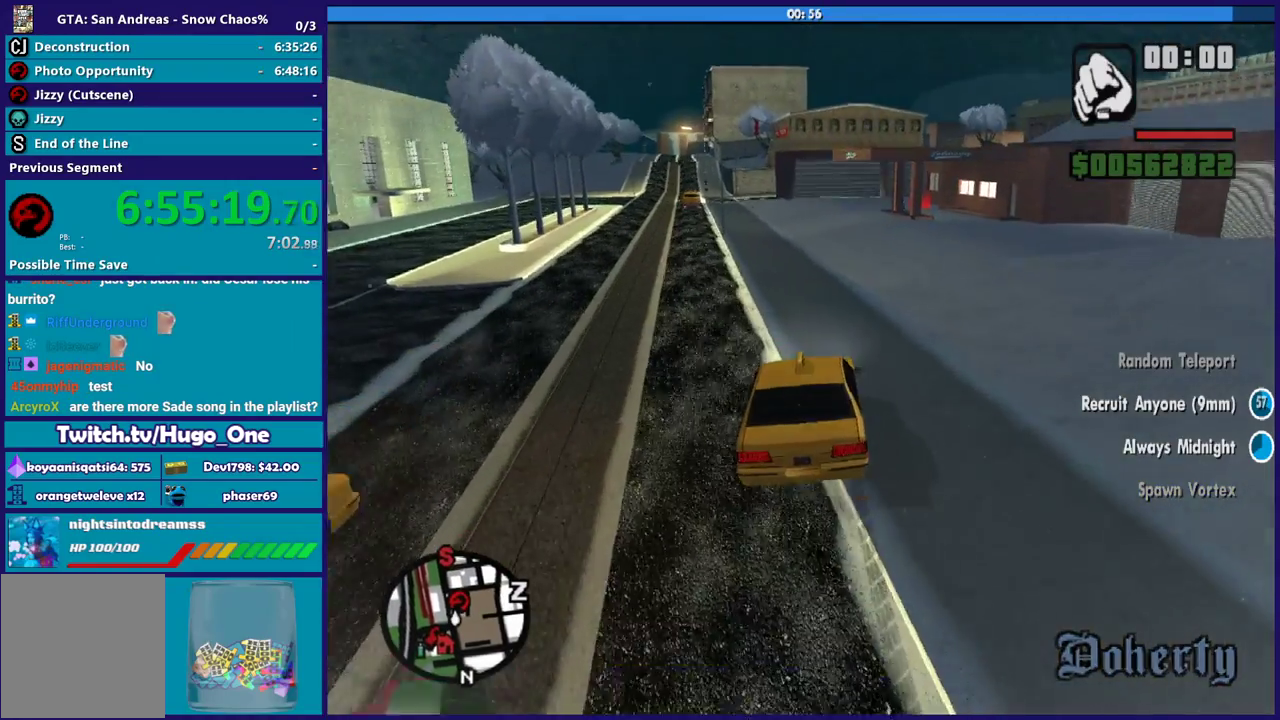
Gameplay with a controller (Xbox layout); each line is a JSON object with the inputs held at the frame after it. "events" lists button and stick changes between this image and that frame as [ms after this image, input, new state], when the widget could be followed in between.
{"buttons": [], "left_stick": "right", "right_stick": "down", "events": [[66, "left_stick", "right"], [400, "right_stick", "down"]]}
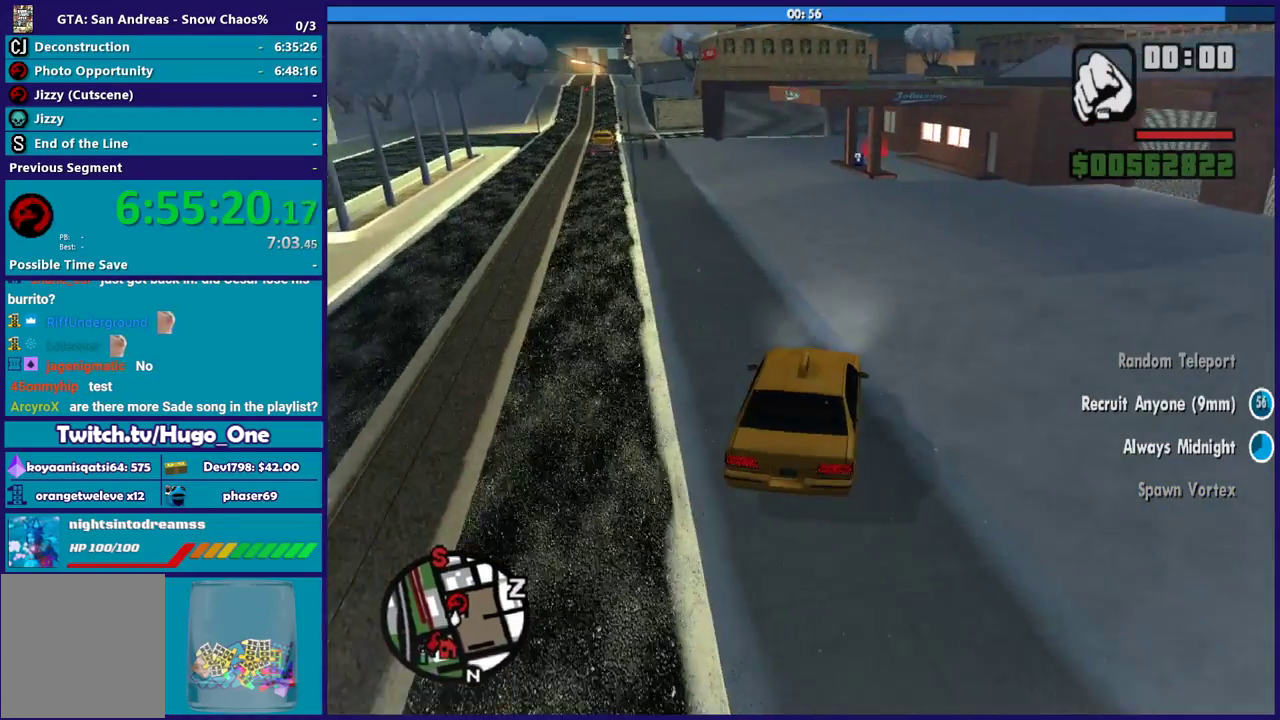
{"buttons": [], "left_stick": "right", "right_stick": "down-right", "events": [[200, "right_stick", "down-right"], [334, "right_stick", "down"], [501, "right_stick", "down-right"]]}
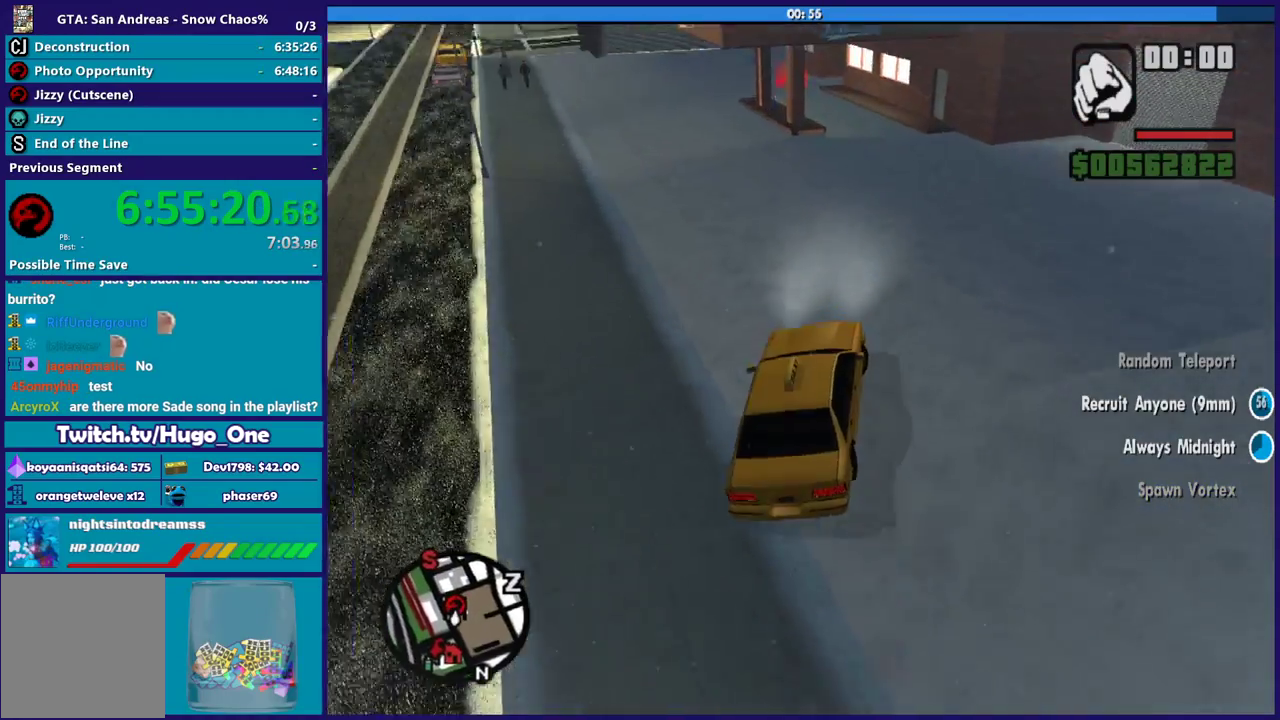
{"buttons": [], "left_stick": "right", "right_stick": "down", "events": [[66, "right_stick", "down"], [267, "right_stick", "right"], [400, "right_stick", "down"]]}
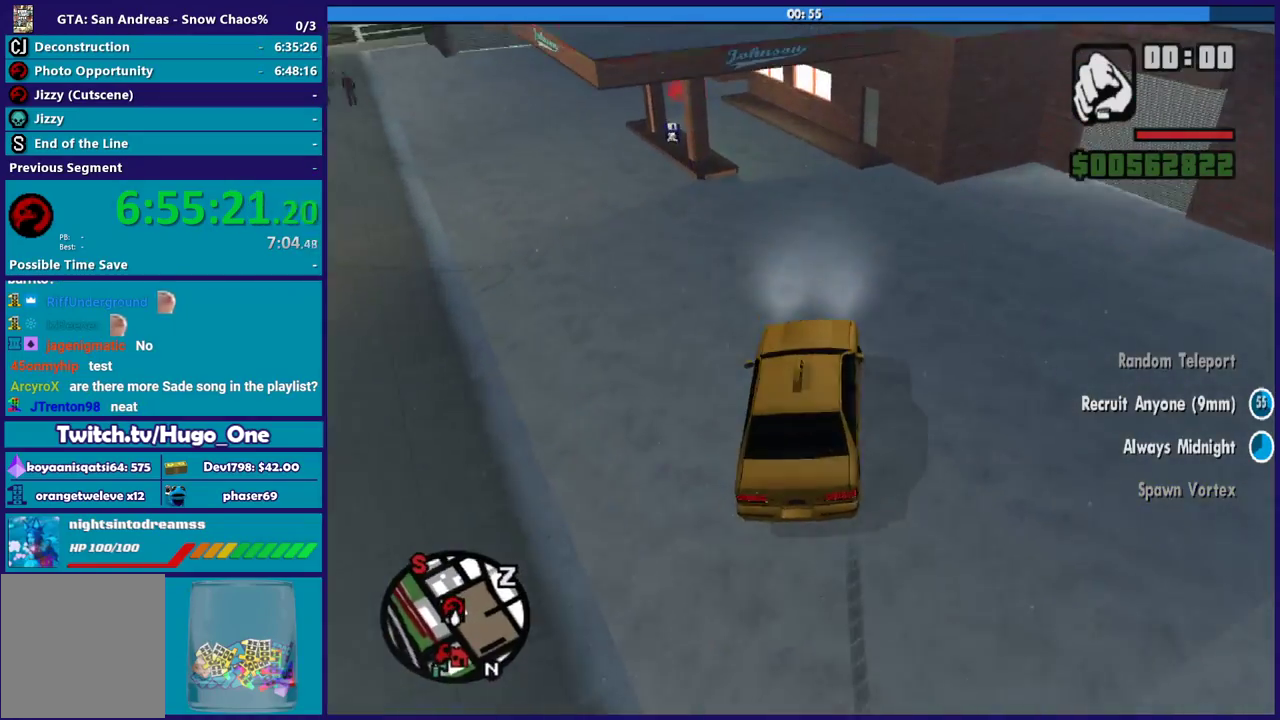
{"buttons": ["L2"], "left_stick": "center", "right_stick": "right", "events": [[33, "R2", "down"], [33, "right_stick", "center"], [234, "R2", "up"], [234, "right_stick", "down"], [434, "L2", "down"], [467, "right_stick", "right"], [501, "left_stick", "center"]]}
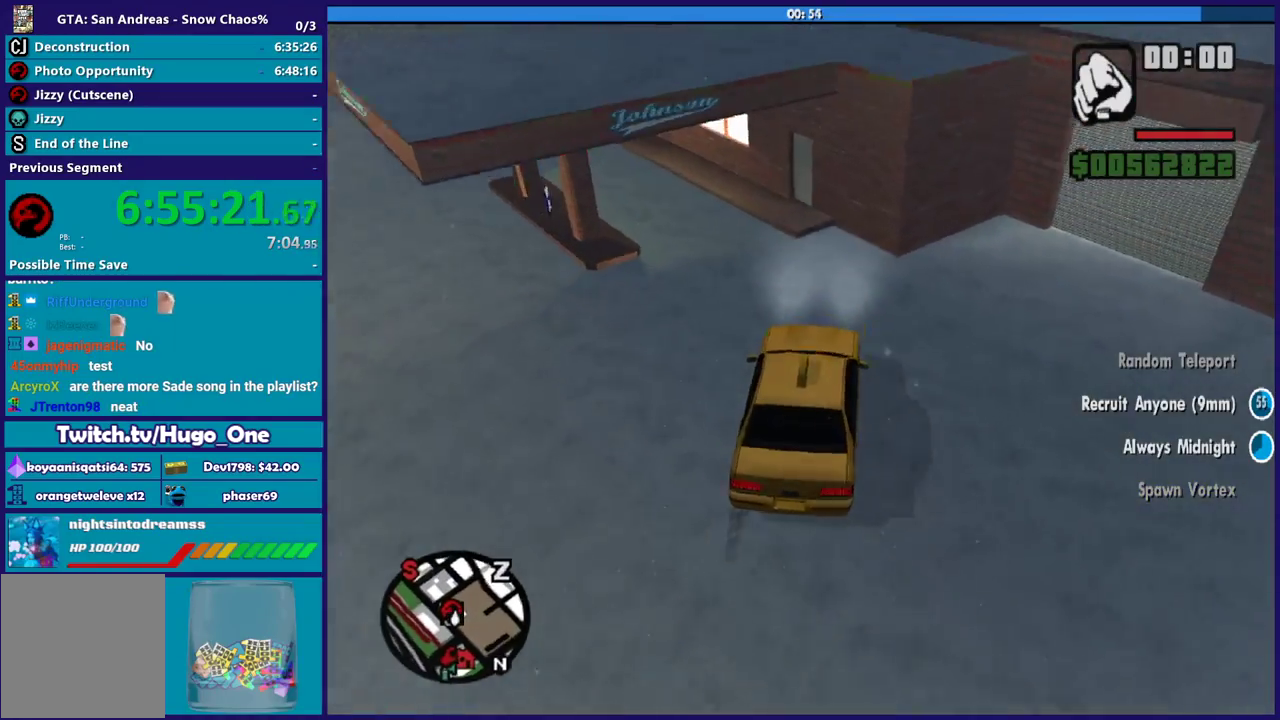
{"buttons": ["Y", "L2"], "left_stick": "left", "right_stick": "center", "events": [[166, "right_stick", "center"], [300, "Y", "down"], [367, "left_stick", "left"], [400, "Y", "up"], [467, "Y", "down"]]}
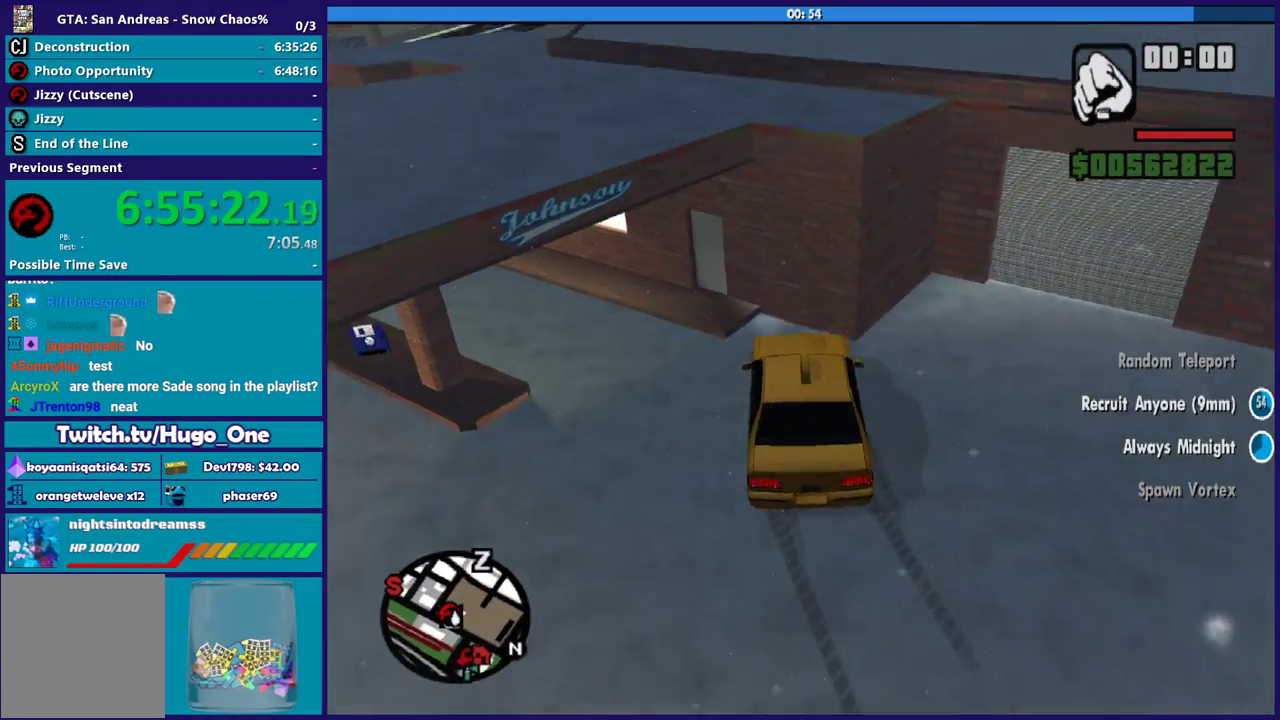
{"buttons": [], "left_stick": "down-left", "right_stick": "center", "events": [[33, "left_stick", "center"], [100, "Y", "up"], [167, "Y", "down"], [234, "L2", "up"], [300, "left_stick", "down-left"], [467, "Y", "up"]]}
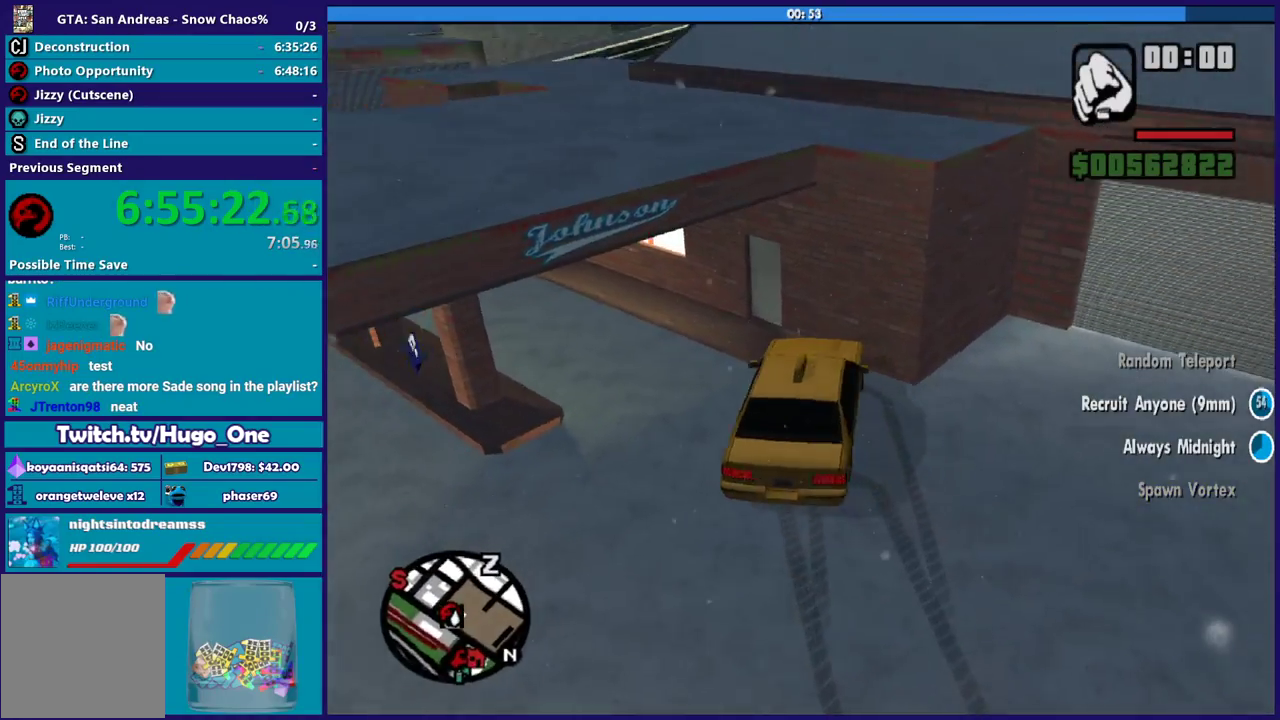
{"buttons": [], "left_stick": "left", "right_stick": "center", "events": [[33, "Y", "down"], [133, "Y", "up"], [233, "Y", "down"], [333, "Y", "up"], [400, "Y", "down"], [400, "left_stick", "left"], [500, "Y", "up"]]}
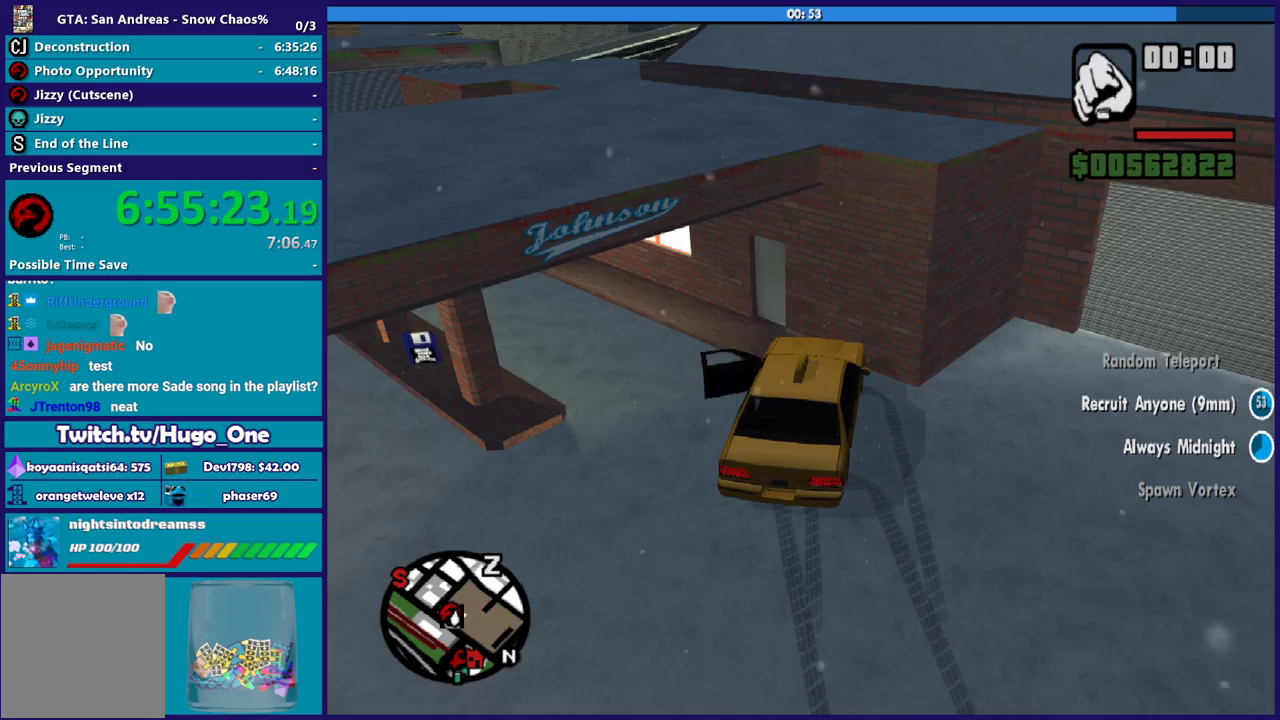
{"buttons": [], "left_stick": "up-left", "right_stick": "center", "events": [[100, "left_stick", "up-left"], [100, "right_stick", "down-left"], [300, "right_stick", "center"], [367, "A", "down"], [501, "A", "up"]]}
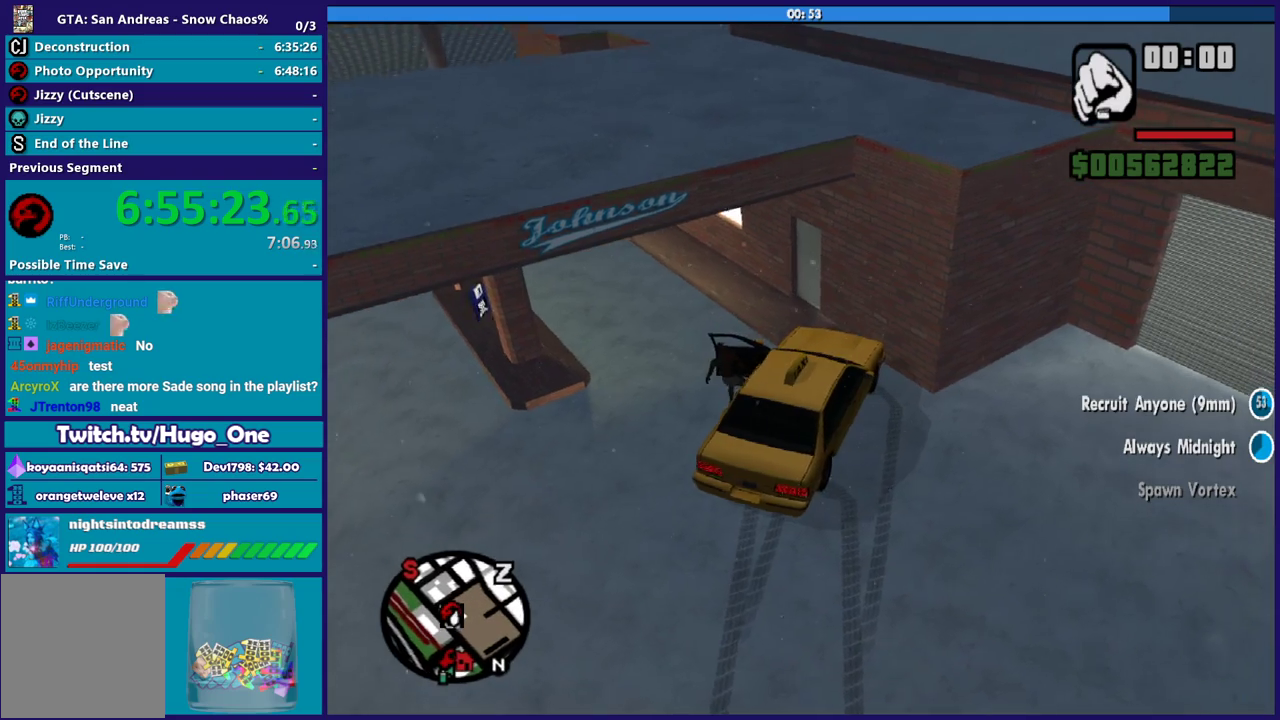
{"buttons": ["A"], "left_stick": "up-left", "right_stick": "center", "events": [[66, "A", "down"], [166, "A", "up"], [267, "A", "down"], [367, "A", "up"], [467, "A", "down"]]}
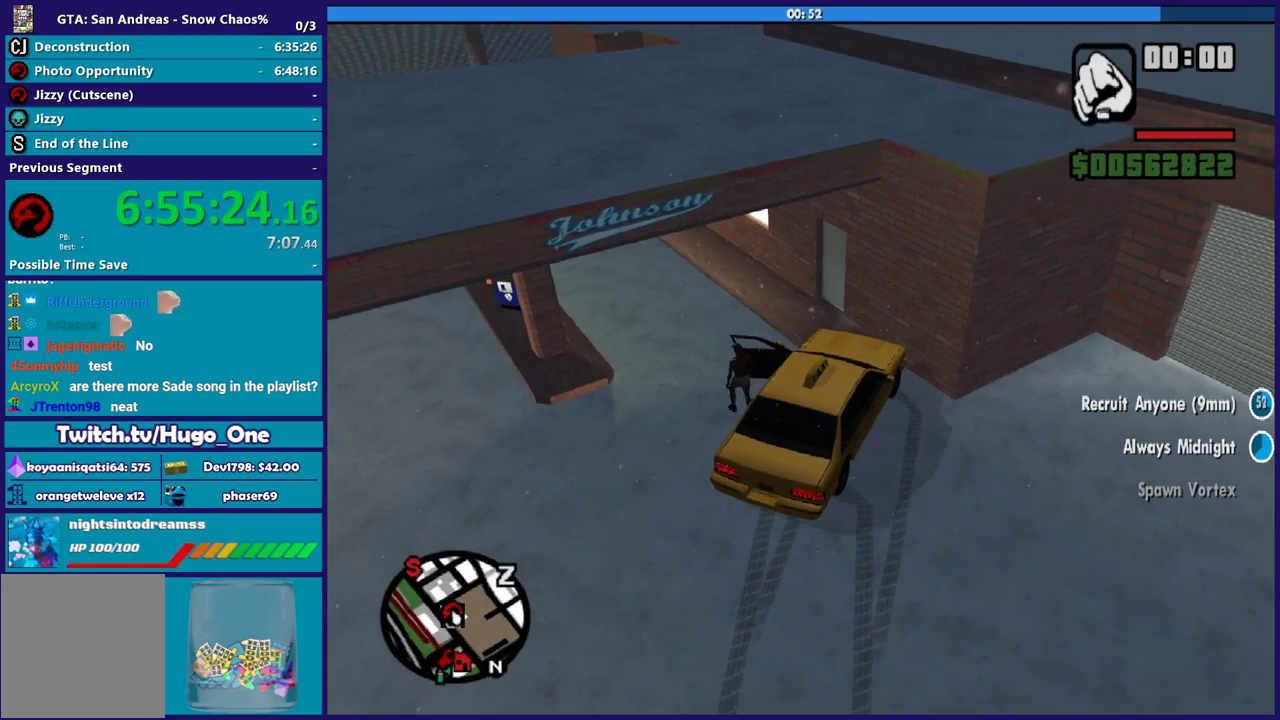
{"buttons": ["A"], "left_stick": "up-left", "right_stick": "center", "events": [[33, "A", "up"], [134, "A", "down"], [234, "A", "up"], [334, "A", "down"], [434, "A", "up"], [501, "A", "down"]]}
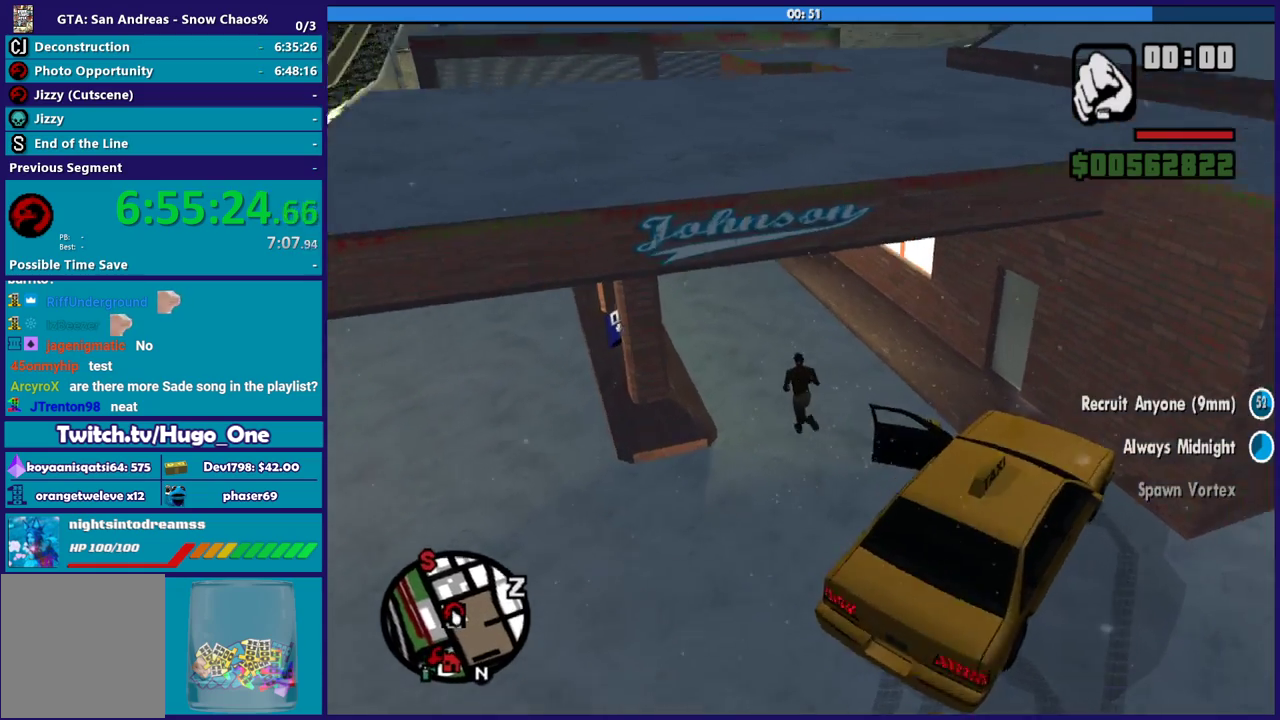
{"buttons": [], "left_stick": "up-left", "right_stick": "down-left", "events": [[100, "A", "up"], [200, "A", "down"], [267, "A", "up"], [400, "right_stick", "down-left"]]}
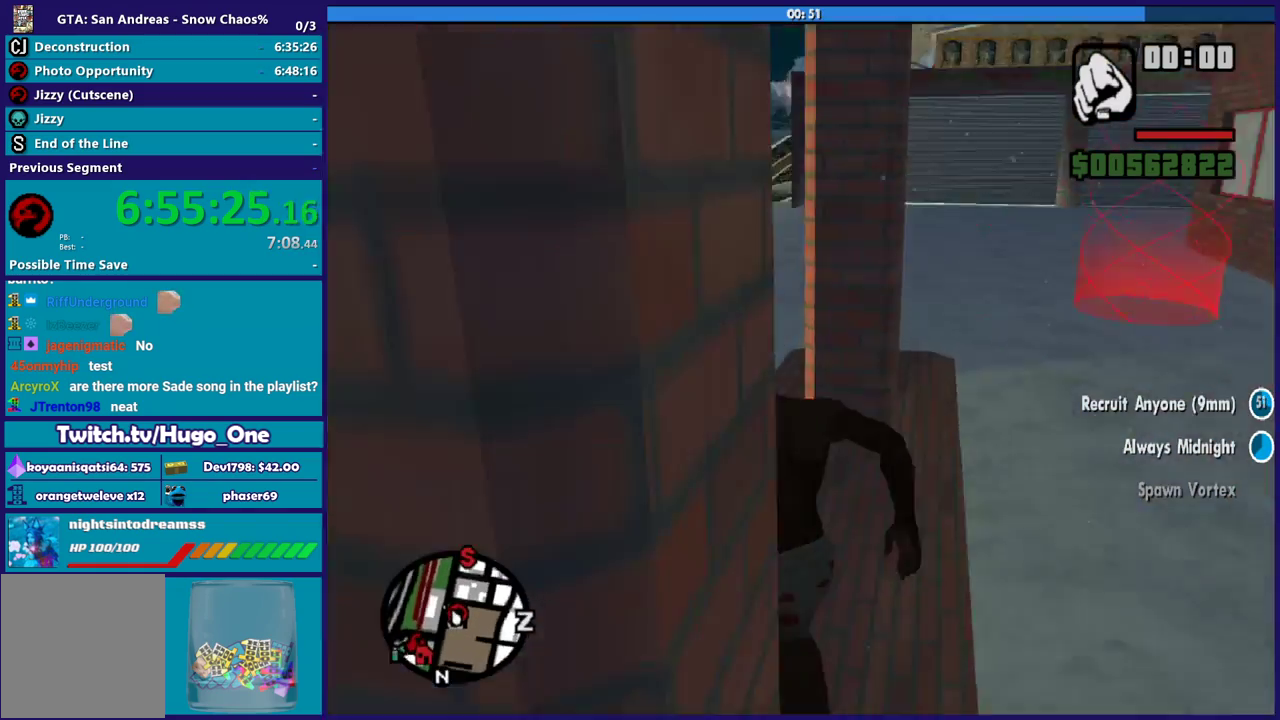
{"buttons": [], "left_stick": "center", "right_stick": "center", "events": [[33, "right_stick", "center"], [67, "left_stick", "up"], [167, "left_stick", "center"]]}
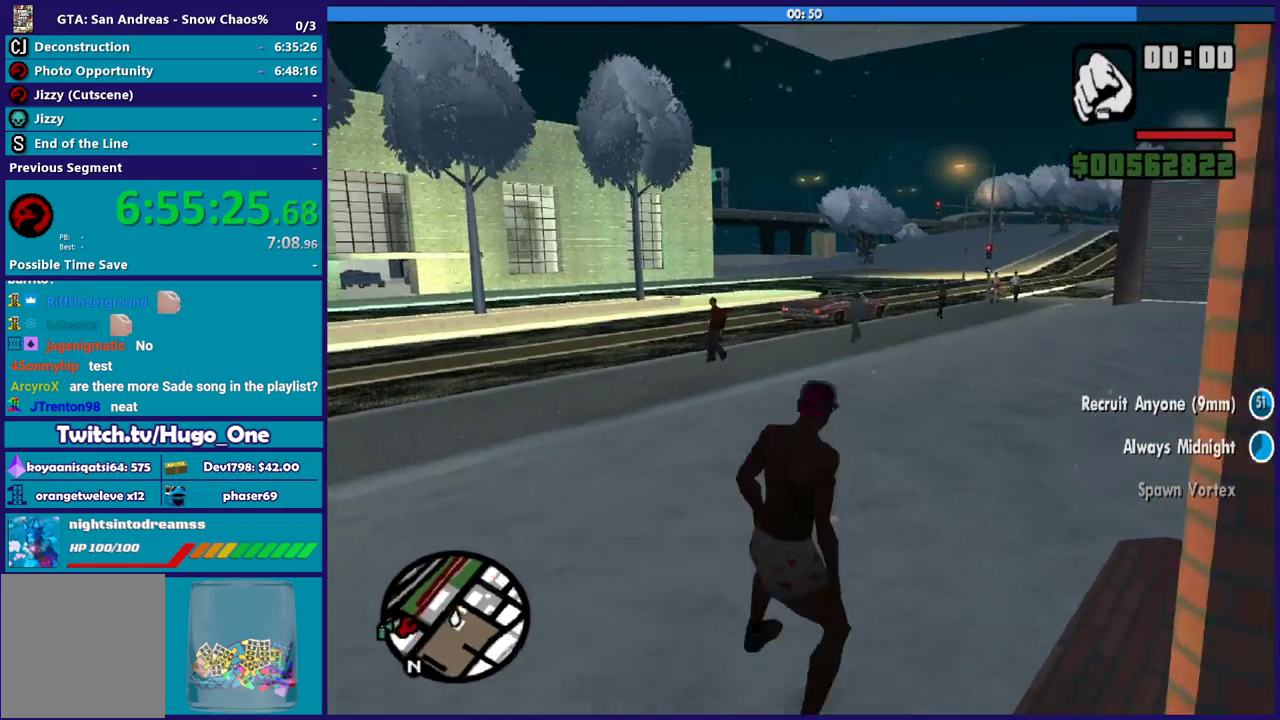
{"buttons": ["DPAD_UP"], "left_stick": "center", "right_stick": "center", "events": [[367, "B", "down"], [467, "B", "up"], [500, "DPAD_UP", "down"]]}
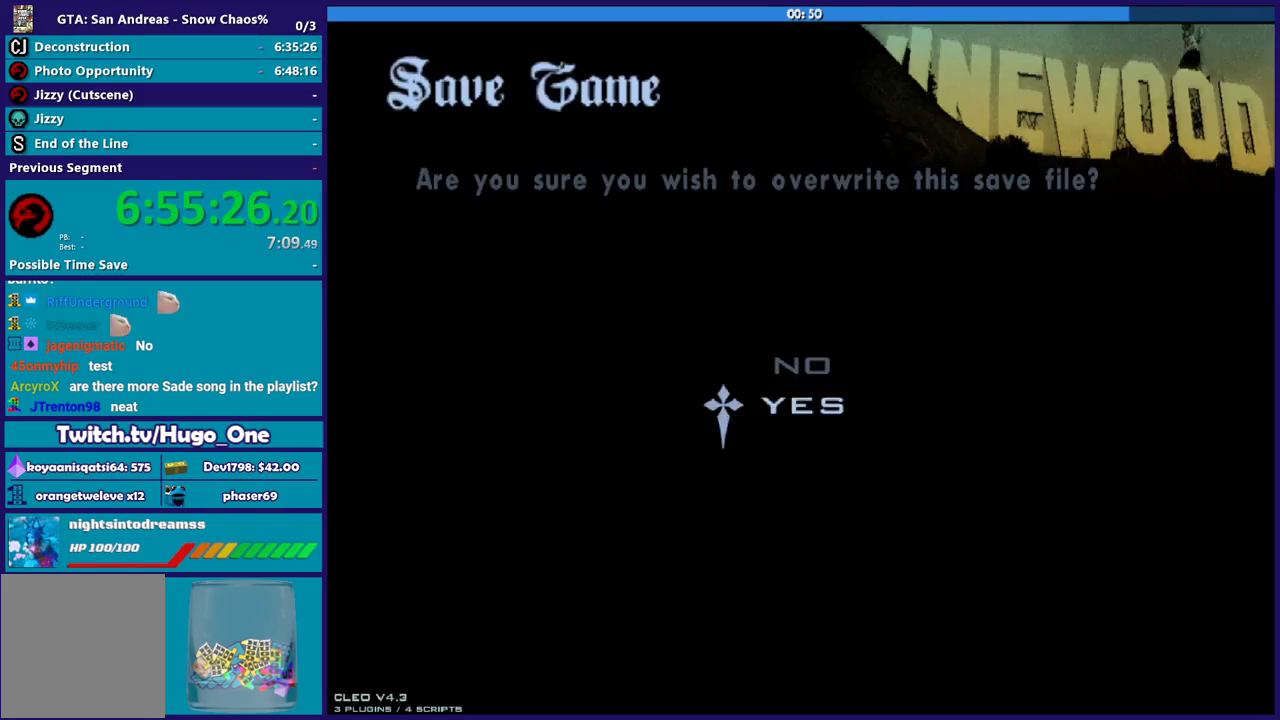
{"buttons": ["A"], "left_stick": "right", "right_stick": "center", "events": [[100, "B", "down"], [100, "DPAD_UP", "up"], [167, "B", "up"], [267, "B", "down"], [267, "left_stick", "up"], [334, "left_stick", "up-right"], [367, "B", "up"], [400, "left_stick", "right"], [501, "A", "down"]]}
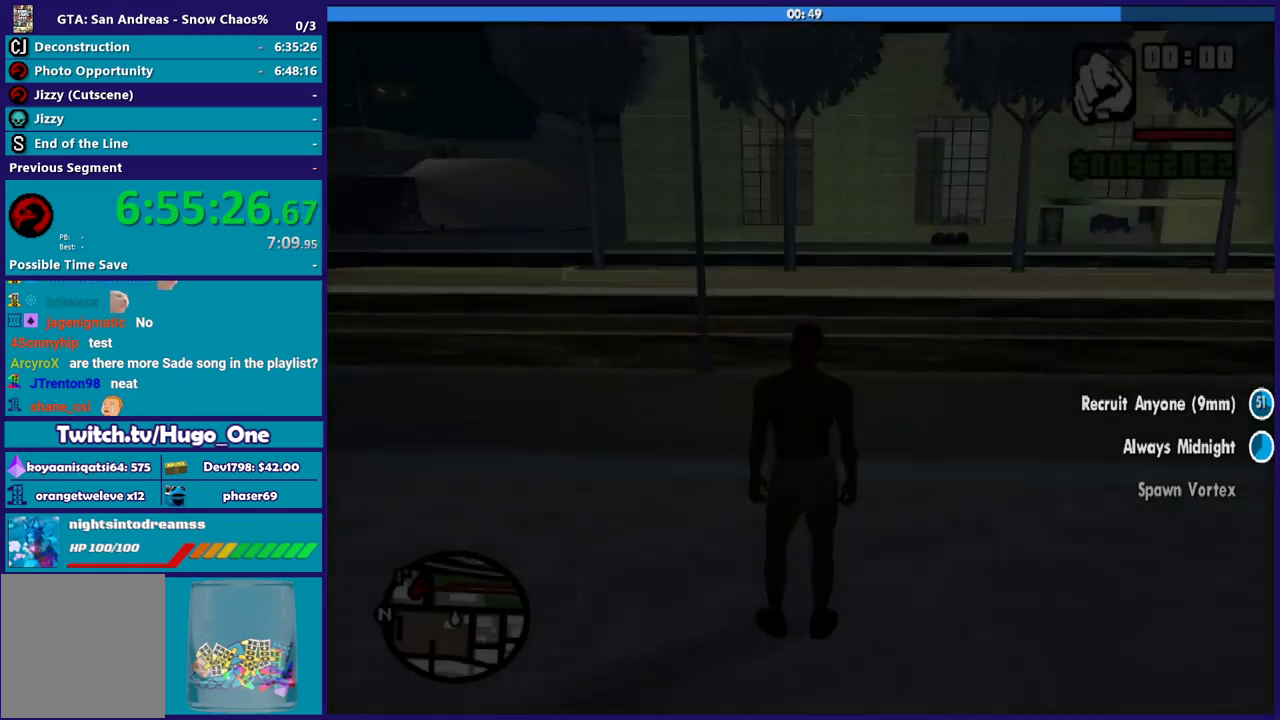
{"buttons": [], "left_stick": "right", "right_stick": "center", "events": [[133, "A", "up"], [200, "A", "down"], [300, "A", "up"], [400, "A", "down"], [467, "A", "up"]]}
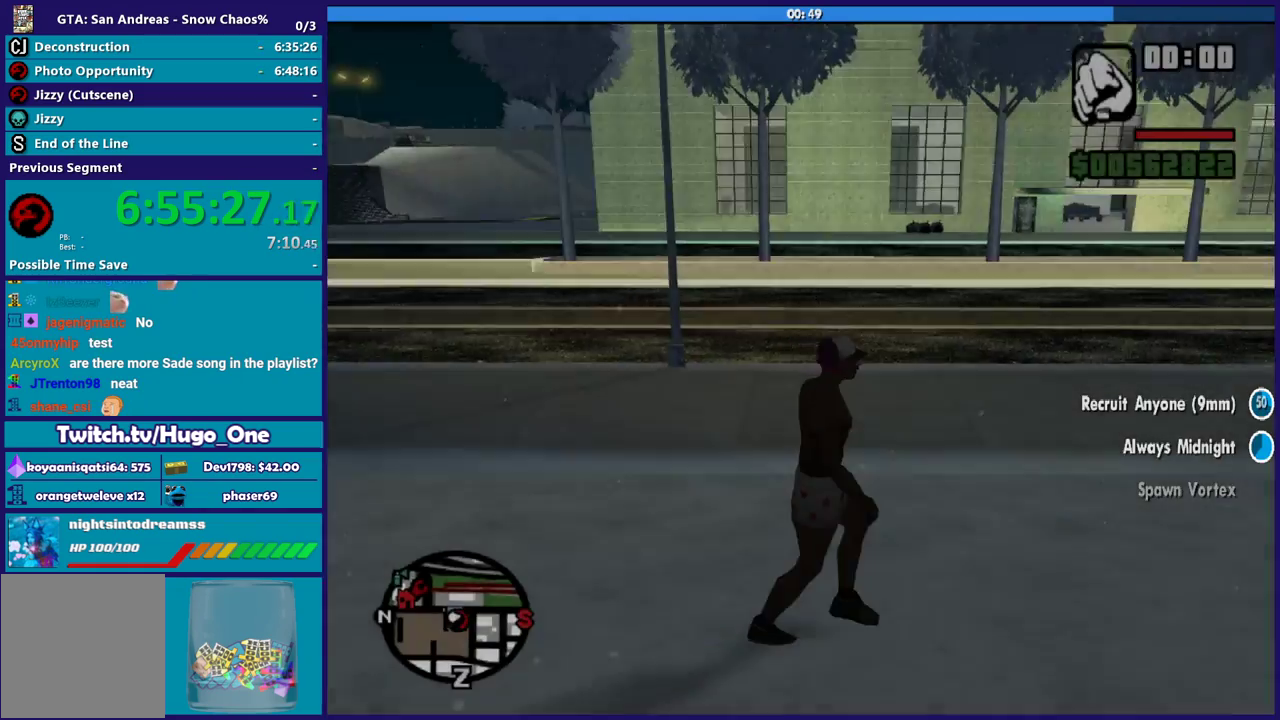
{"buttons": ["A"], "left_stick": "right", "right_stick": "center", "events": [[67, "A", "down"], [167, "A", "up"], [234, "A", "down"], [334, "A", "up"], [434, "A", "down"]]}
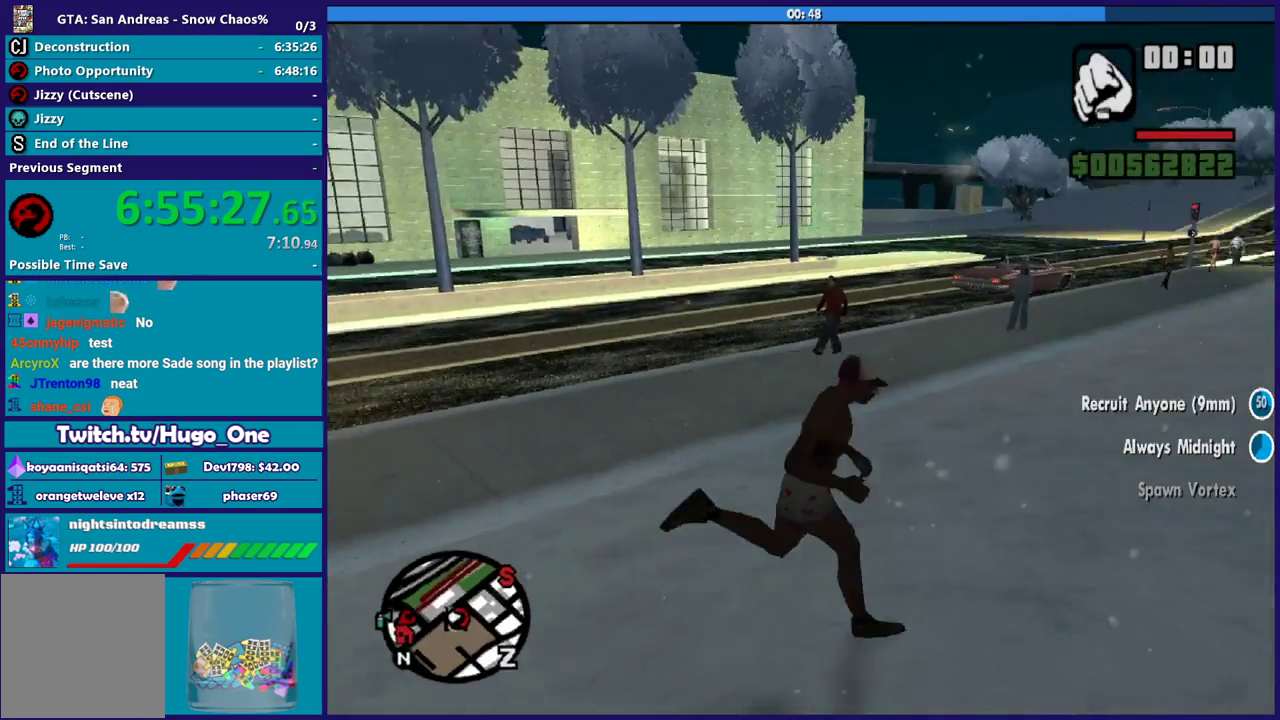
{"buttons": ["A"], "left_stick": "up-right", "right_stick": "center", "events": [[33, "A", "up"], [133, "left_stick", "up-right"], [166, "right_stick", "down-right"], [267, "right_stick", "right"], [367, "right_stick", "center"], [467, "A", "down"]]}